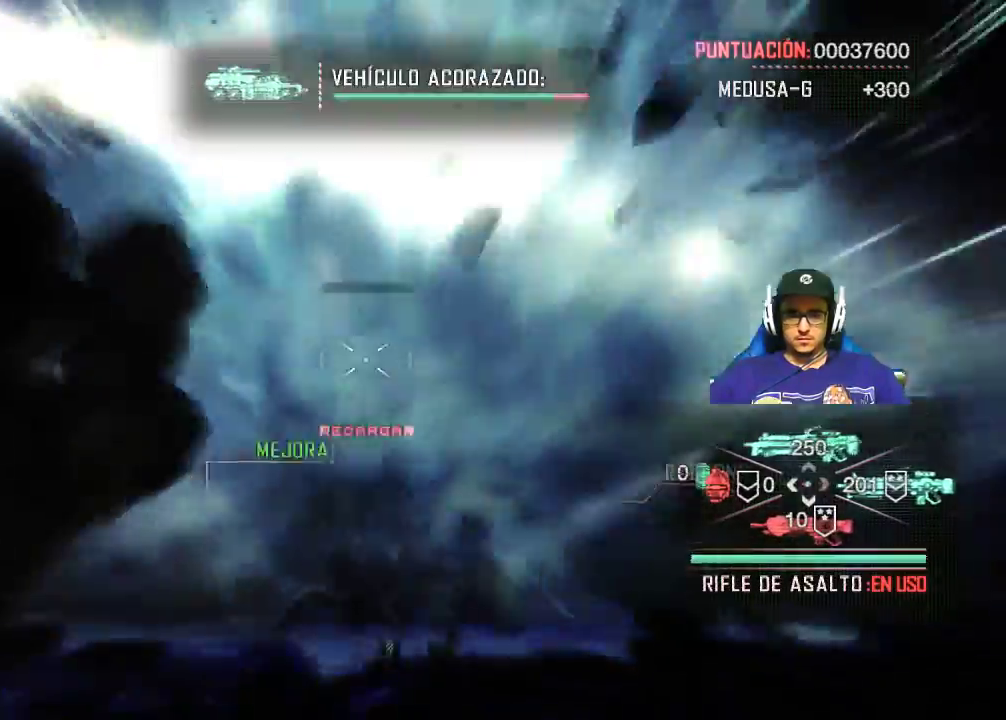
Gameplay with keyboard and mouse; each line is a JSON object with the keys and mouse buttons held at the frame after it. "events" lists presses ("down") and releases ("up") of "1", "2", "3", "4", "5", "a", "alt", "c", "caps_lock", "ctrl", "d", "e", "f", "g", "q", "r", "s", "shift", "space", "t", "tab", "v", "w", "x", "z", "mouse_left", "mouse_wheel" and "mouse_right" between this image and that frame as [ms after this image, input, new state], when the widget could be followed in between. "mouse_left", "mouse_wheel", "mouse_right" = the "left", "wheel", "right" buttons of the "mouse" list. No other keys are recorded. "wheel" means that the mouse wheel is clicked or scrolled. Not read: mouse_move.
{"keys": ["w"], "mouse": [], "events": [[133, "mouse_left", "up"], [417, "mouse_right", "up"]]}
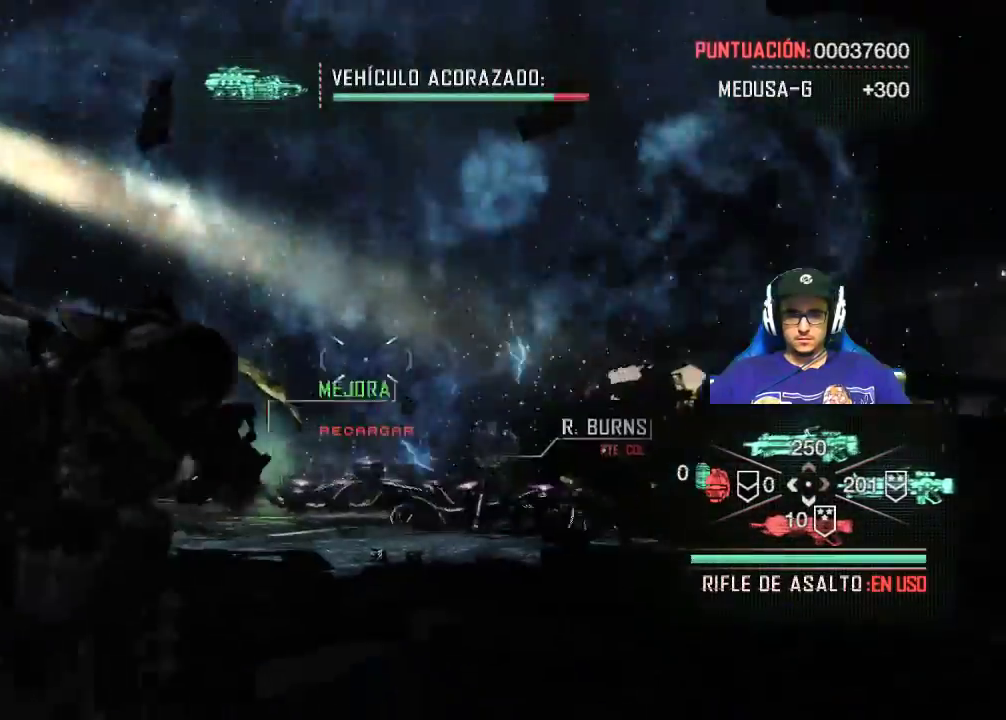
{"keys": ["shift", "w"], "mouse": [], "events": [[433, "shift", "down"]]}
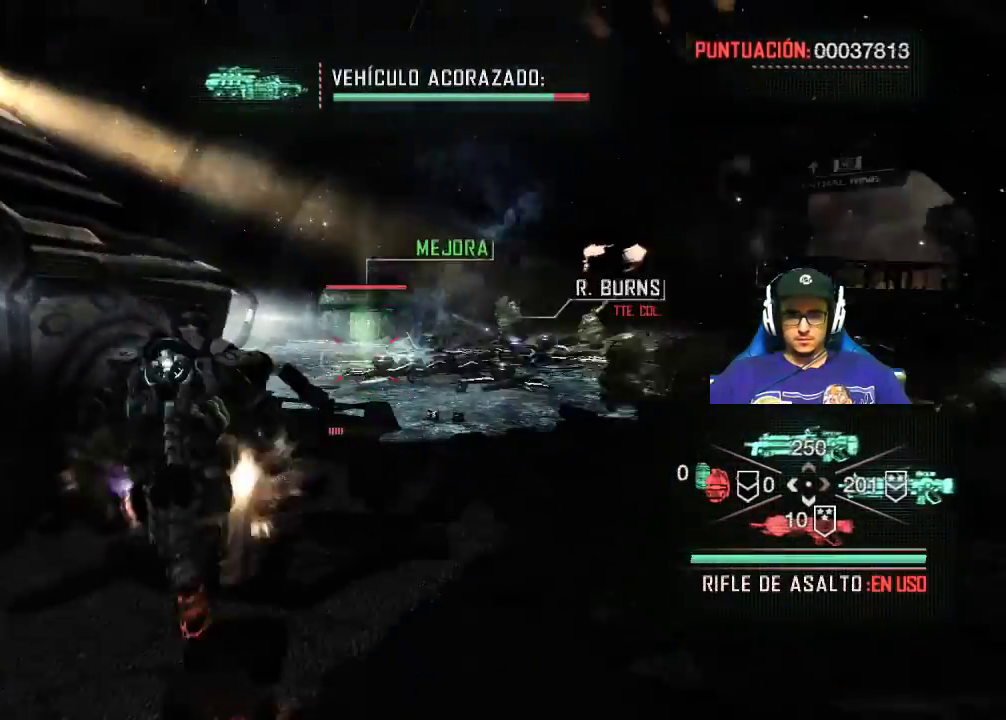
{"keys": ["w"], "mouse": [], "events": [[500, "shift", "up"]]}
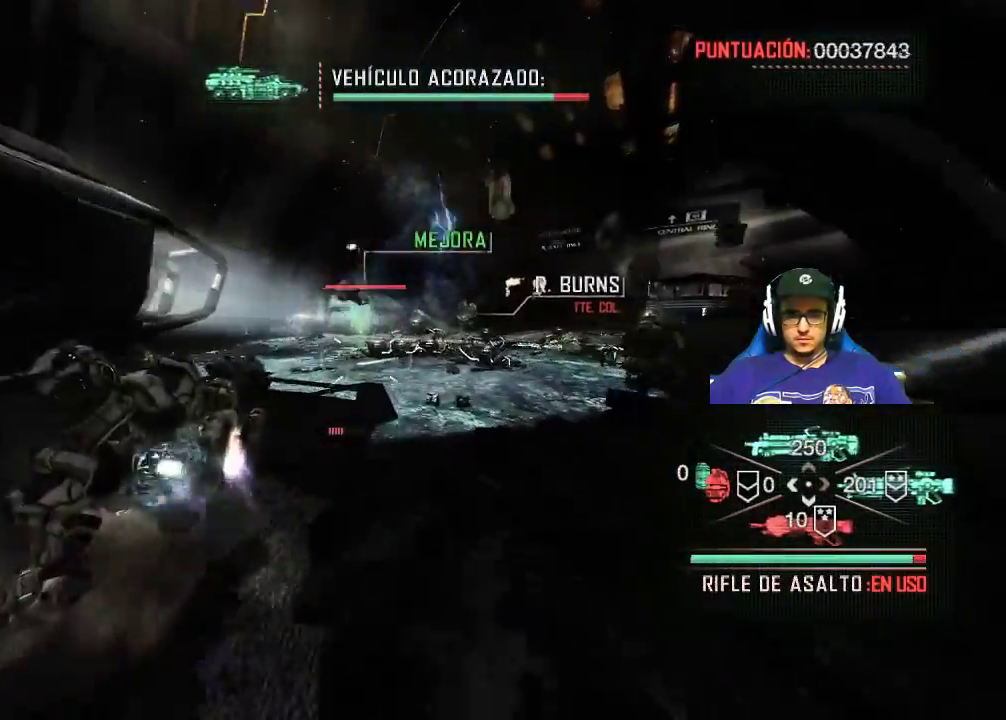
{"keys": [], "mouse": ["left", "right"], "events": [[133, "mouse_left", "down"], [133, "mouse_right", "down"], [417, "w", "up"]]}
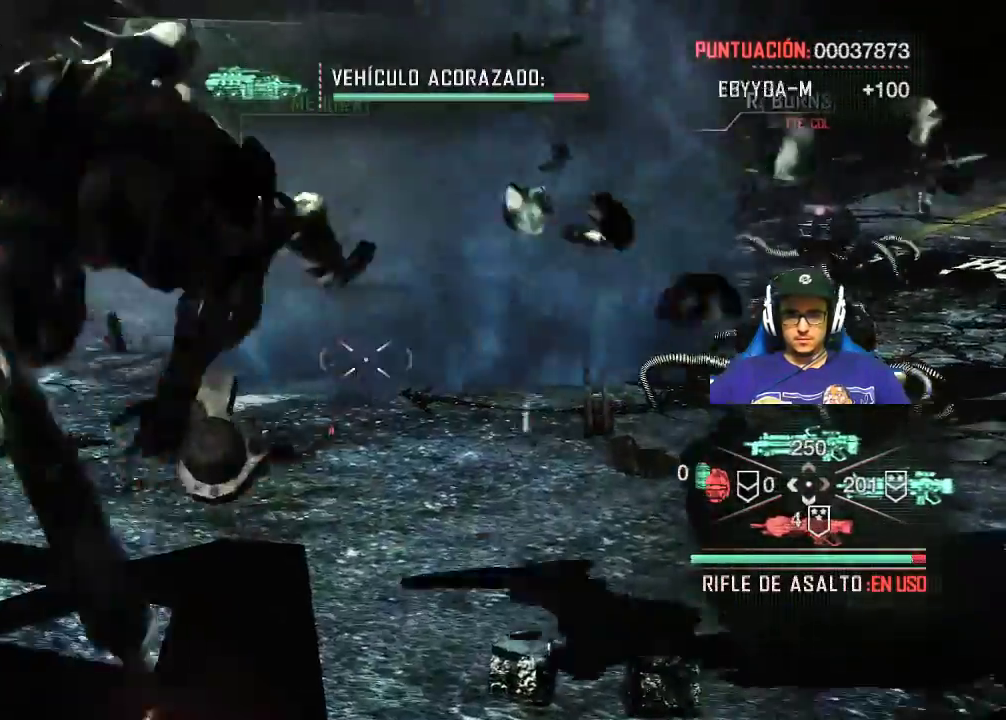
{"keys": ["d", "s"], "mouse": ["left", "right"], "events": [[67, "s", "down"], [483, "d", "down"]]}
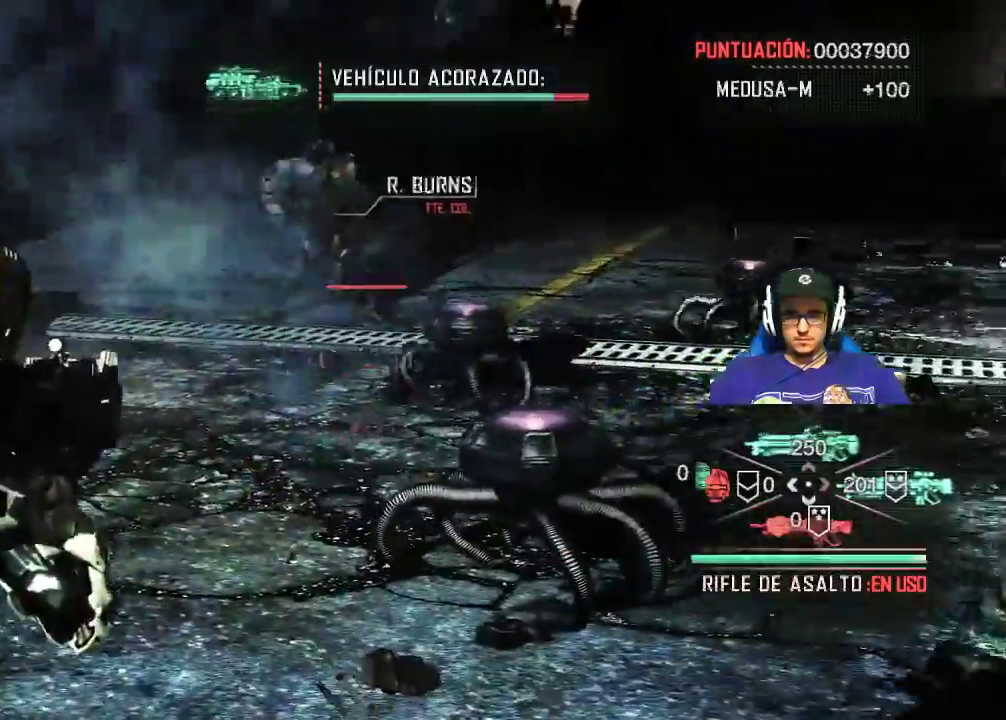
{"keys": ["d", "s"], "mouse": ["left", "right"], "events": []}
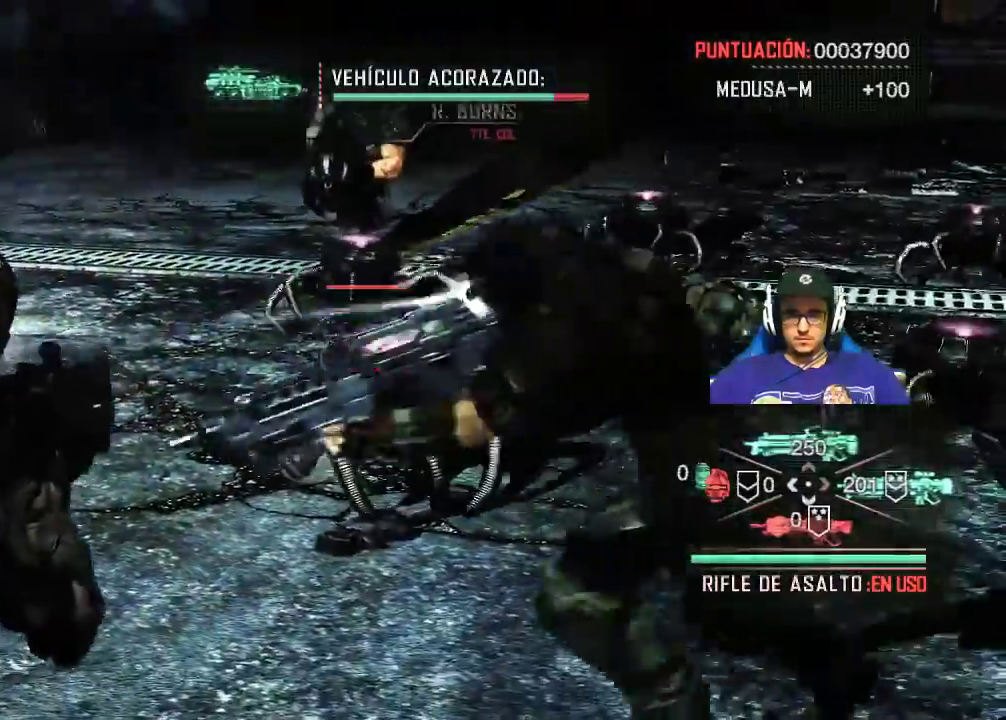
{"keys": ["d", "w"], "mouse": ["left", "right"], "events": [[83, "mouse_left", "up"], [183, "mouse_left", "down"], [233, "s", "up"], [367, "w", "down"]]}
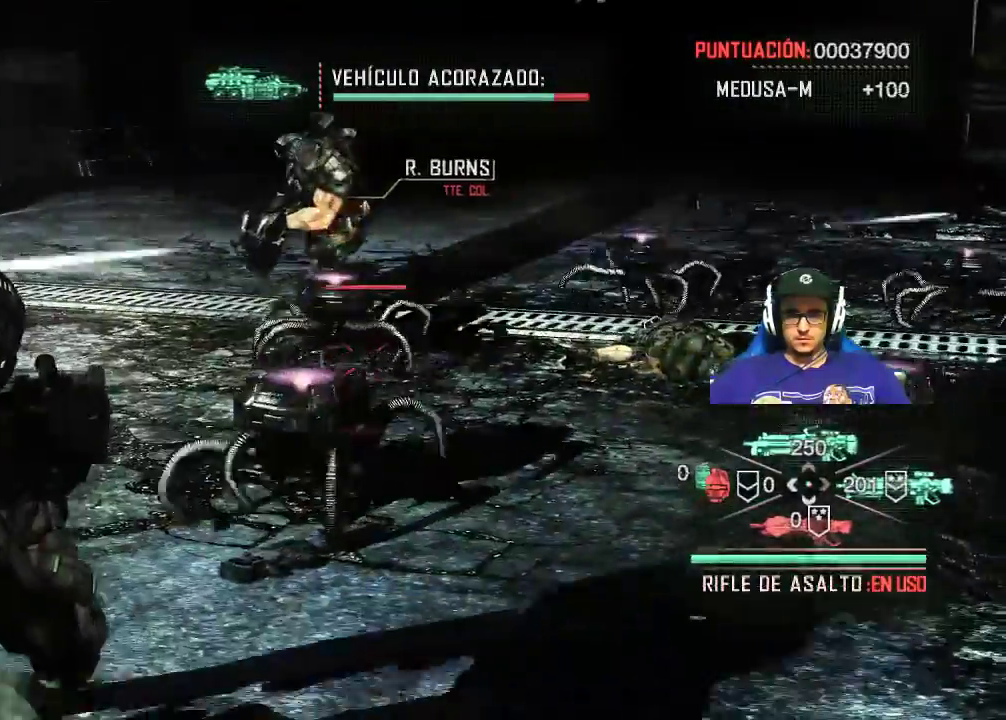
{"keys": ["w"], "mouse": ["right"], "events": [[100, "d", "up"], [100, "mouse_left", "up"], [200, "mouse_left", "down"], [300, "mouse_left", "up"]]}
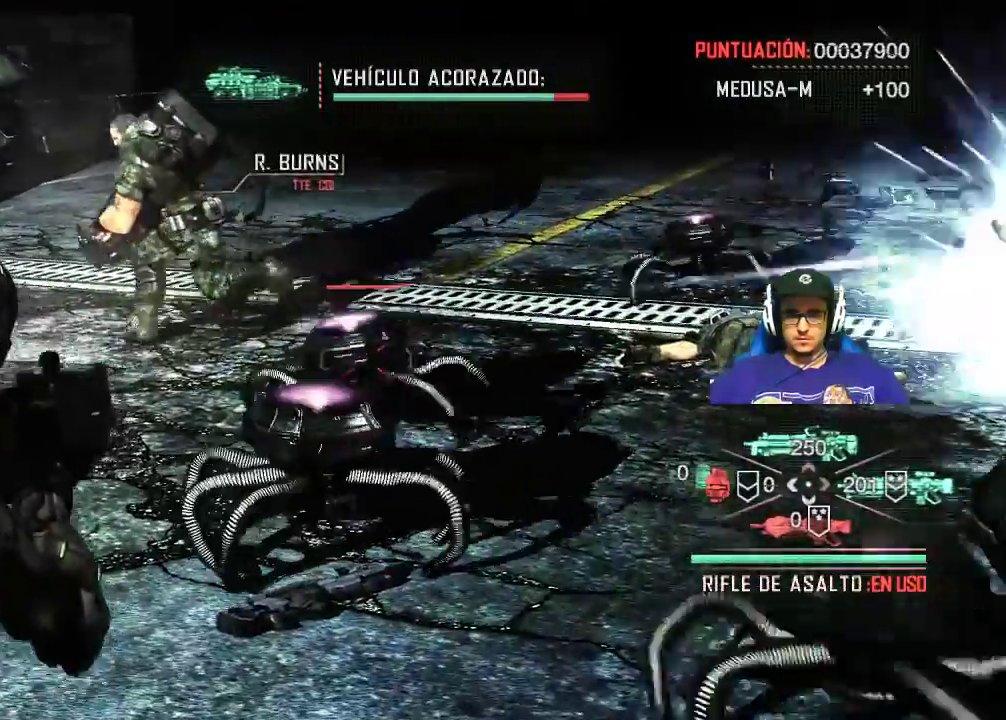
{"keys": ["s"], "mouse": [], "events": [[217, "w", "up"], [267, "w", "down"], [400, "w", "up"], [500, "mouse_right", "up"], [500, "s", "down"]]}
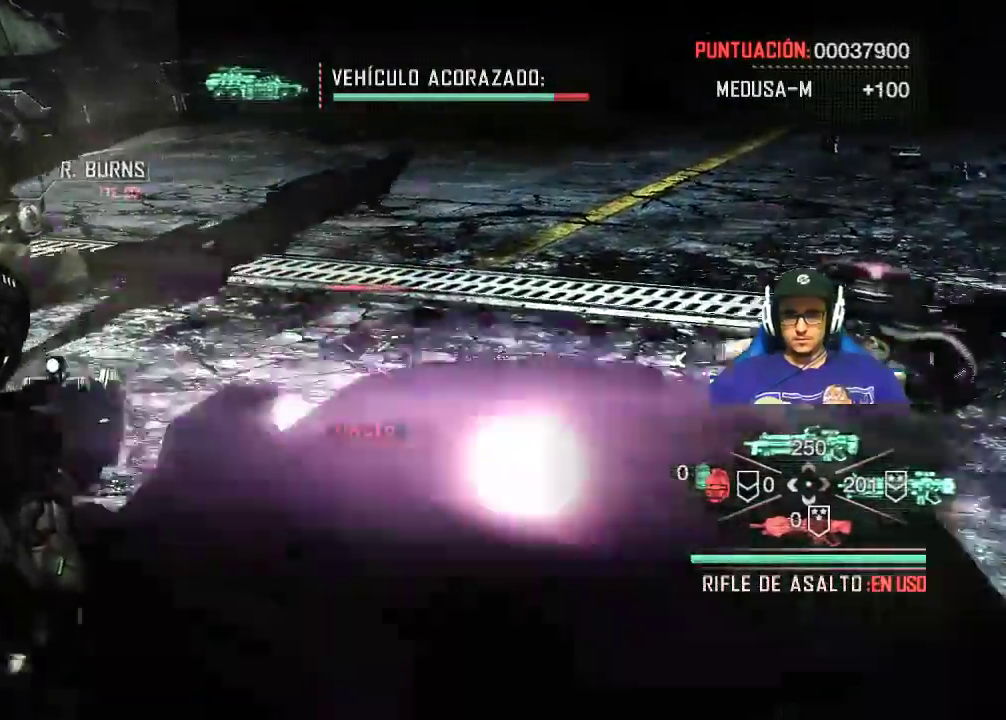
{"keys": ["s"], "mouse": [], "events": [[367, "1", "down"], [467, "1", "up"]]}
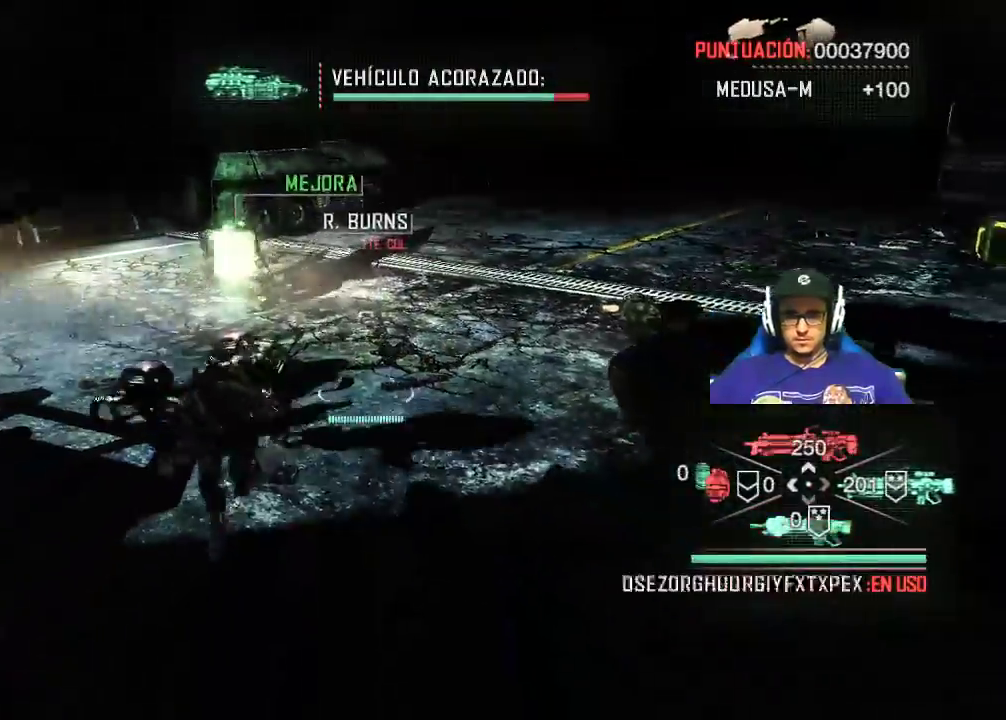
{"keys": ["a", "s"], "mouse": ["left"], "events": [[200, "mouse_left", "down"], [300, "a", "down"]]}
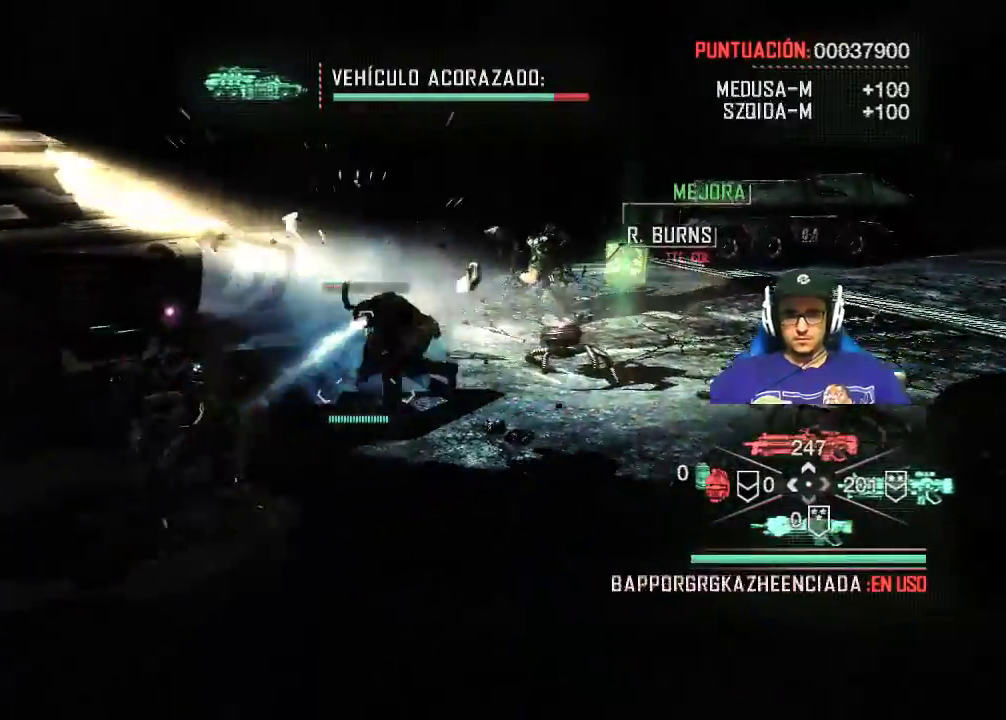
{"keys": [], "mouse": [], "events": [[267, "a", "up"], [350, "s", "up"], [450, "mouse_left", "up"]]}
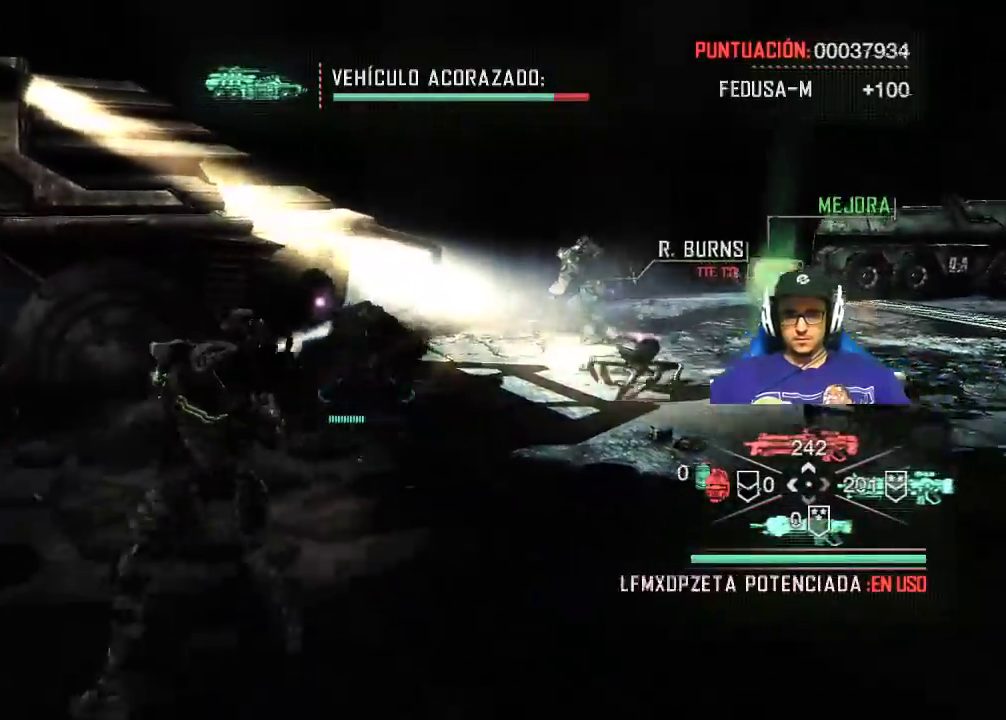
{"keys": ["w"], "mouse": ["left", "right"], "events": [[133, "d", "down"], [200, "w", "down"], [417, "d", "up"], [417, "mouse_left", "down"], [417, "mouse_right", "down"]]}
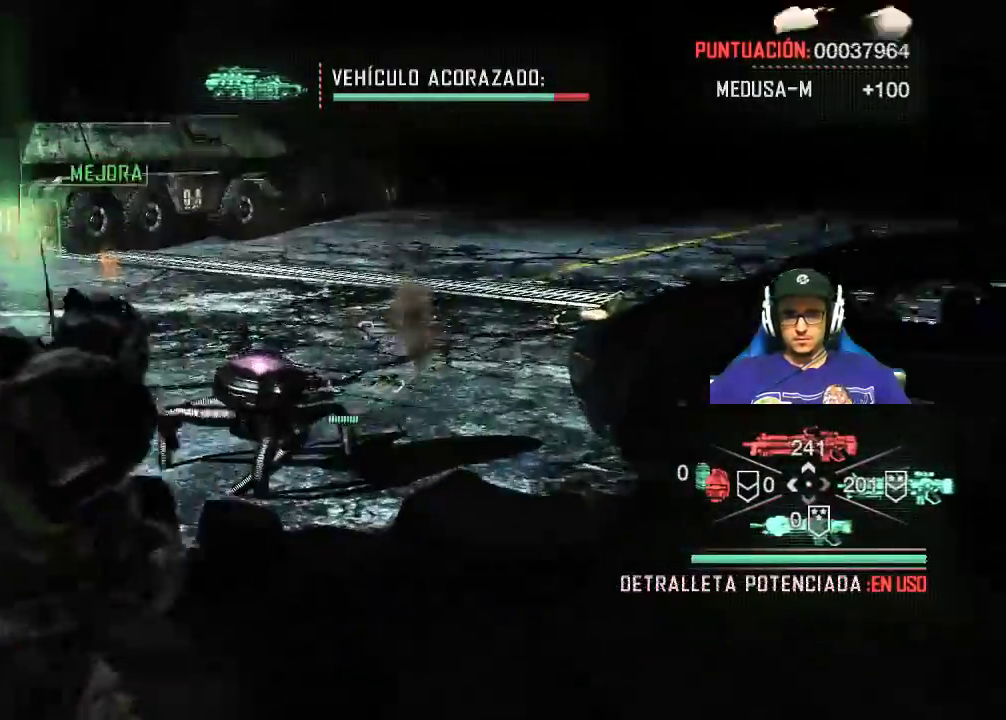
{"keys": ["w"], "mouse": ["left", "right"], "events": []}
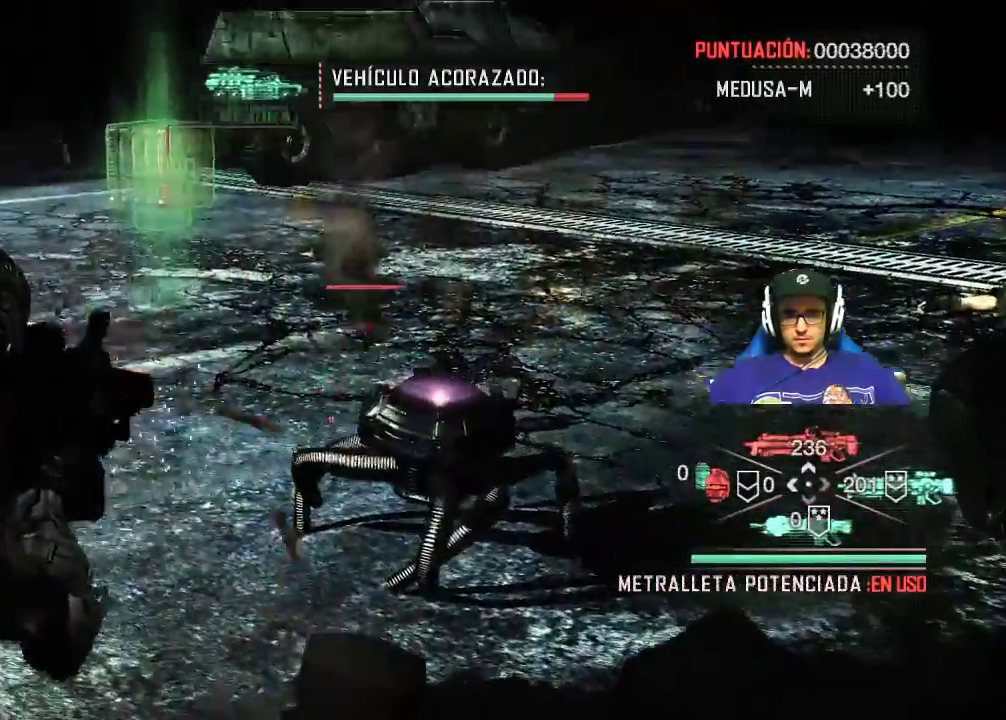
{"keys": ["w"], "mouse": [], "events": [[400, "mouse_left", "up"], [500, "mouse_right", "up"]]}
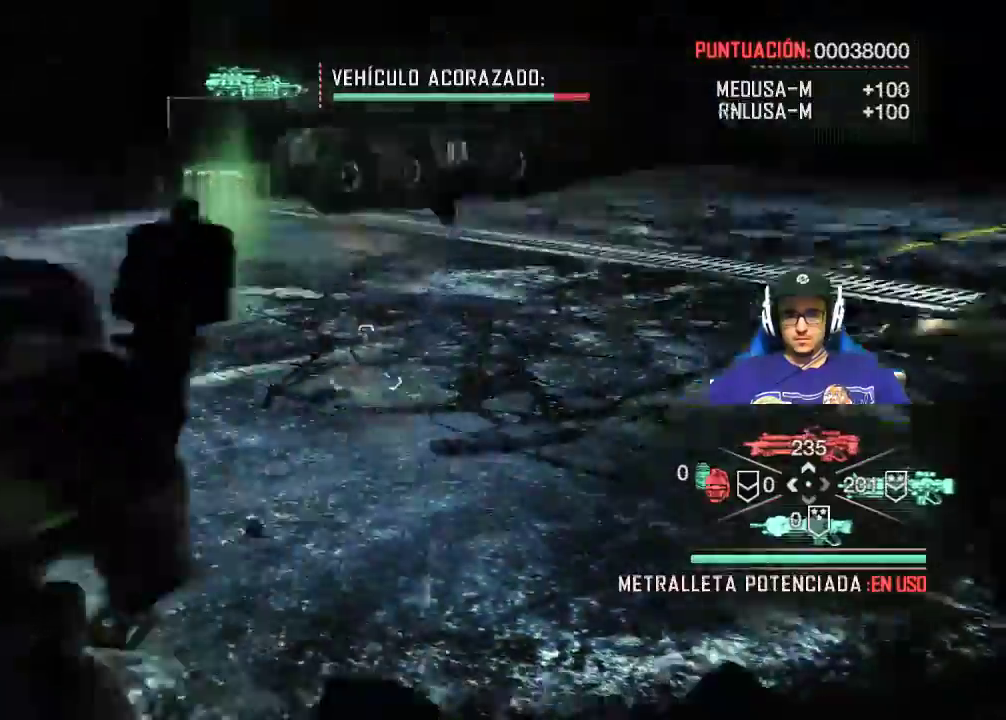
{"keys": ["w"], "mouse": [], "events": [[317, "shift", "down"], [417, "shift", "up"]]}
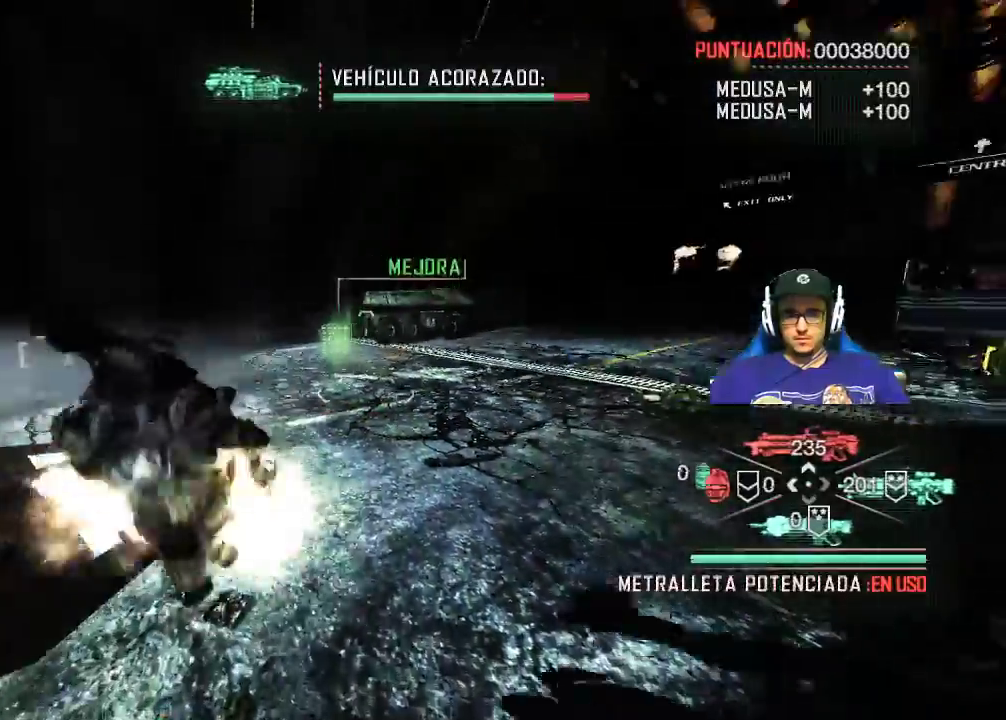
{"keys": ["w"], "mouse": [], "events": []}
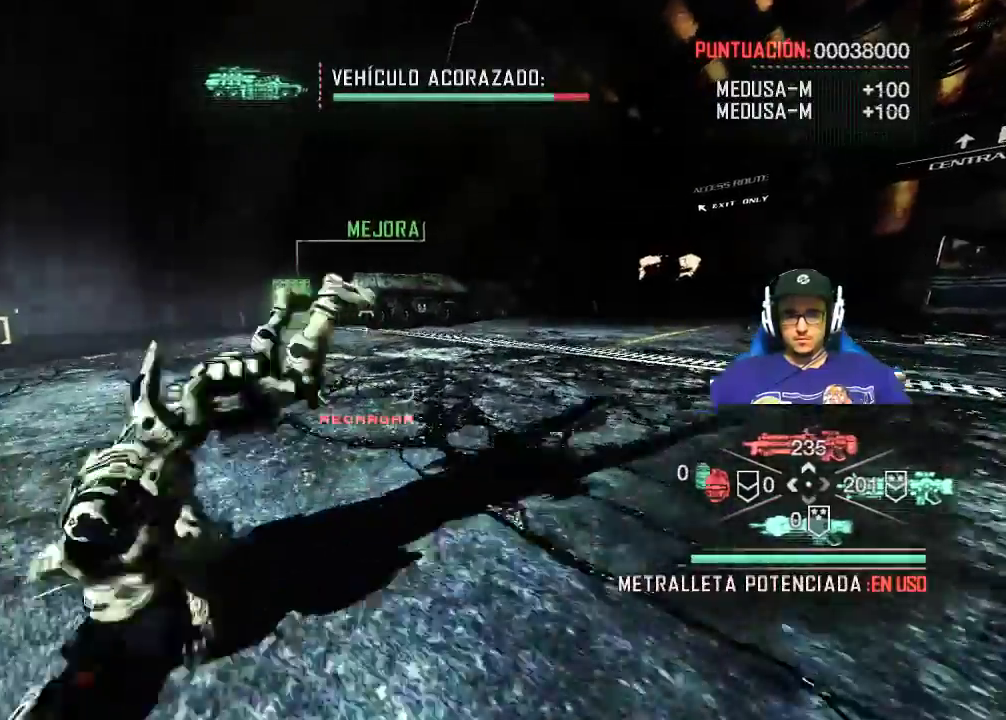
{"keys": [], "mouse": [], "events": [[300, "w", "up"]]}
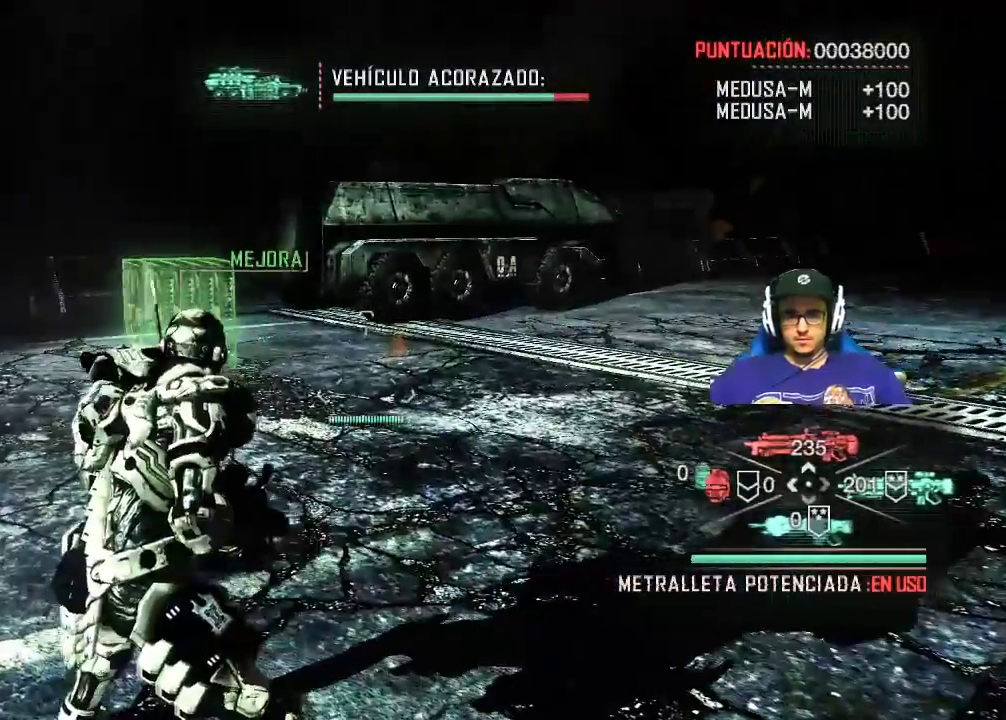
{"keys": [], "mouse": [], "events": [[50, "4", "down"], [133, "4", "up"]]}
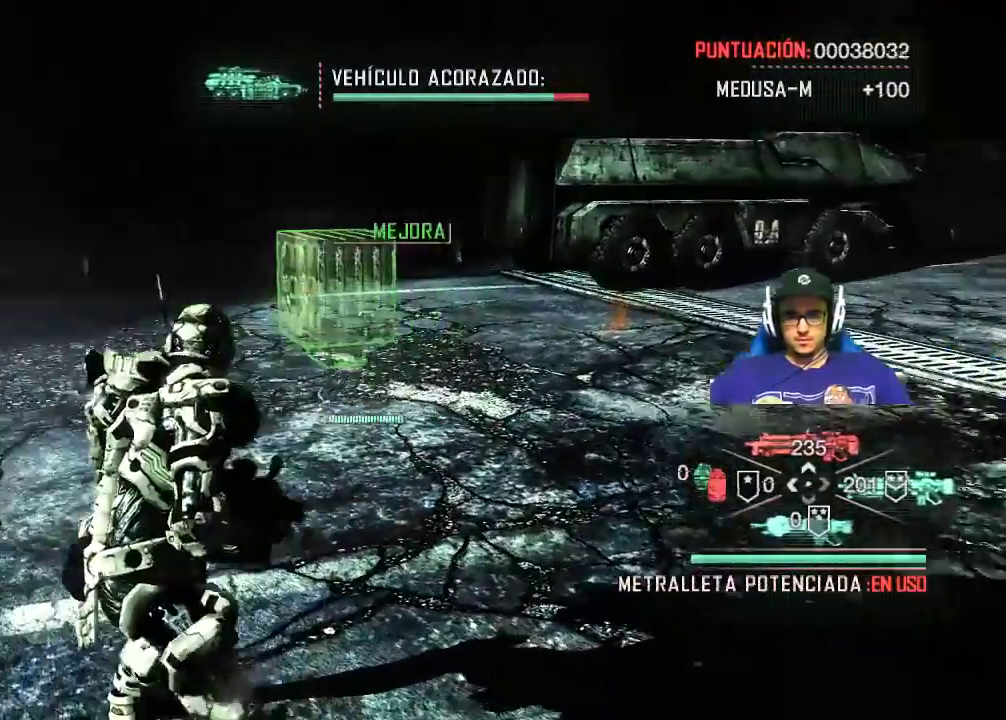
{"keys": [], "mouse": [], "events": [[100, "3", "down"], [250, "3", "up"]]}
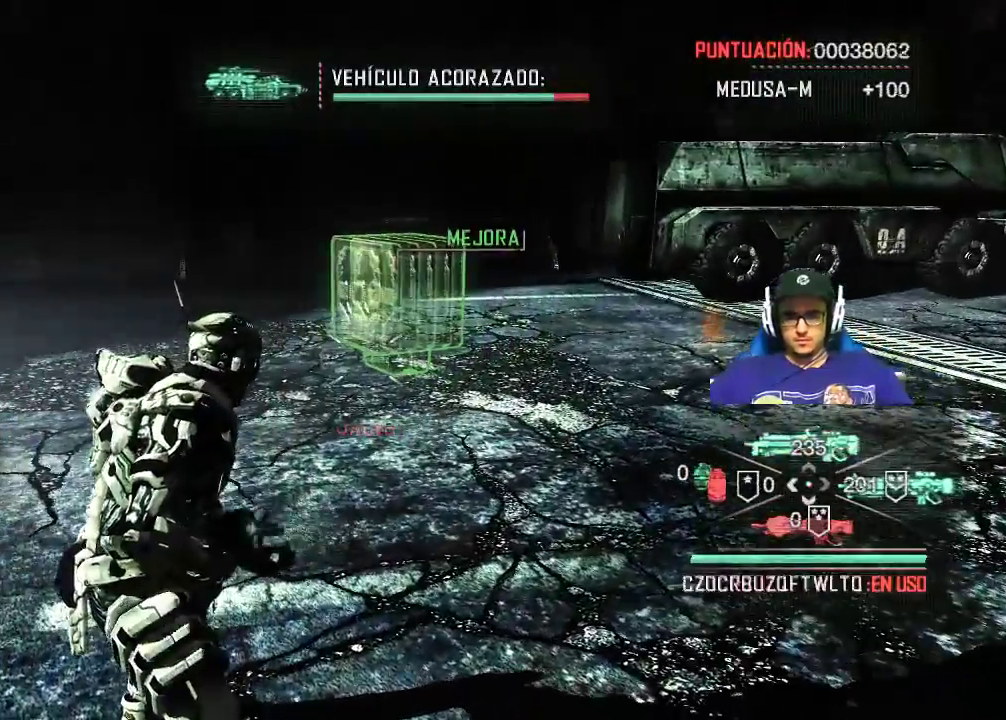
{"keys": ["w"], "mouse": [], "events": [[67, "w", "down"]]}
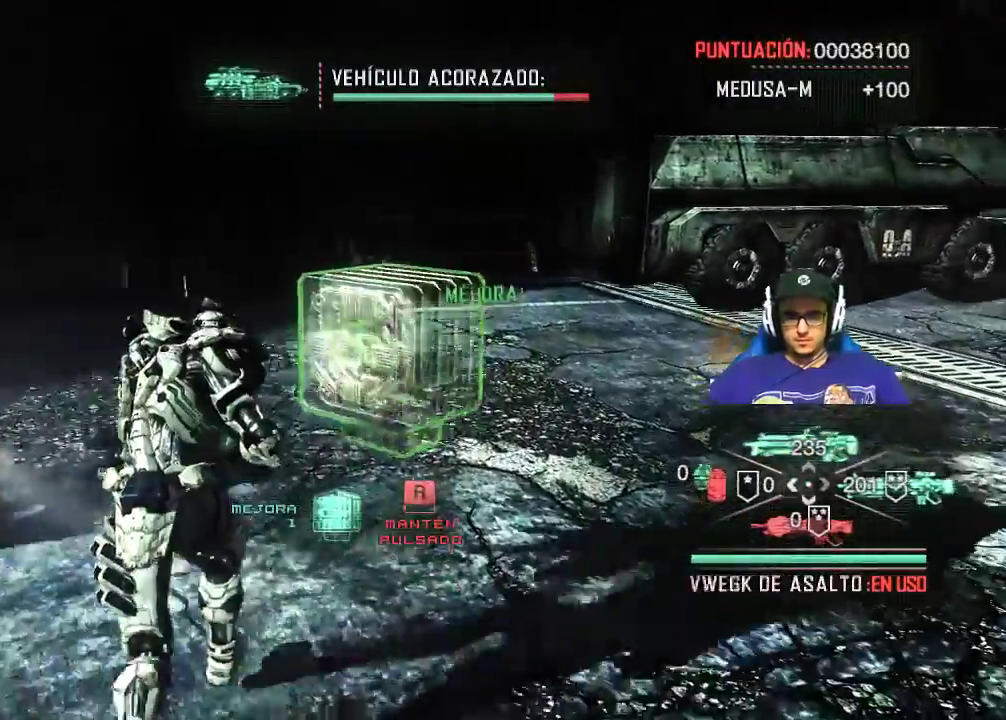
{"keys": ["f"], "mouse": [], "events": [[100, "w", "up"], [233, "f", "down"]]}
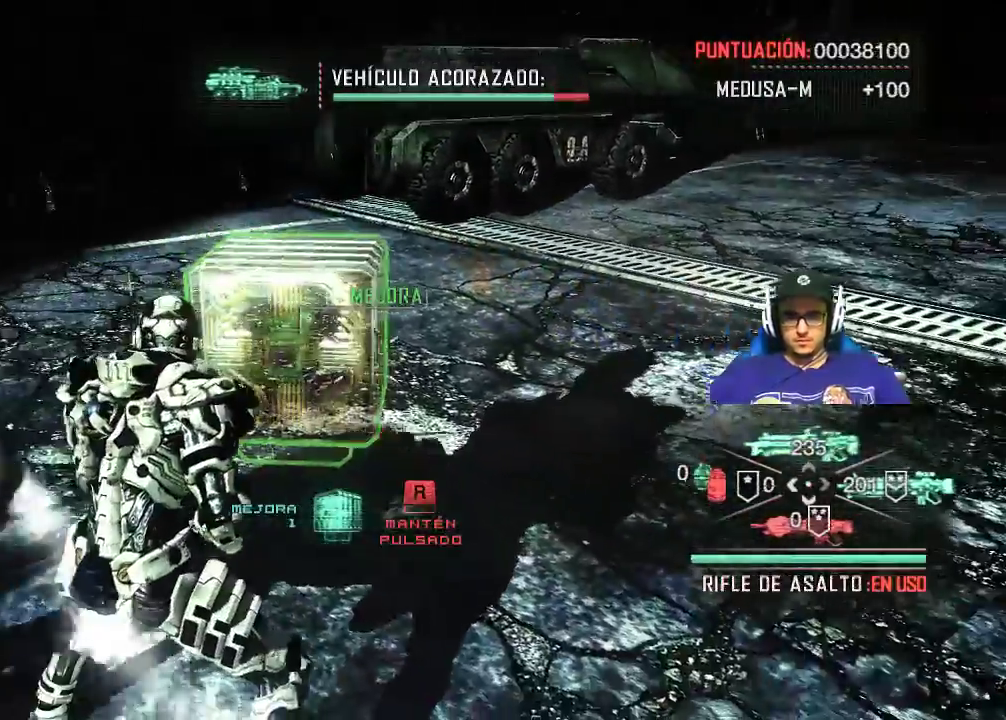
{"keys": ["r"], "mouse": [], "events": [[200, "f", "up"], [433, "r", "down"]]}
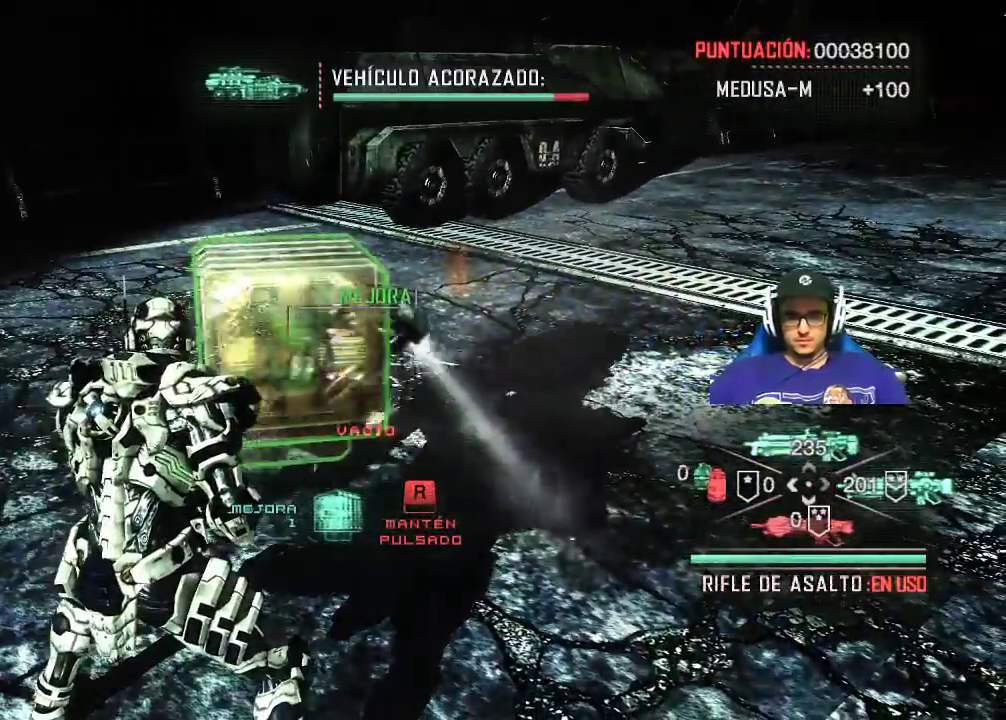
{"keys": ["r"], "mouse": [], "events": []}
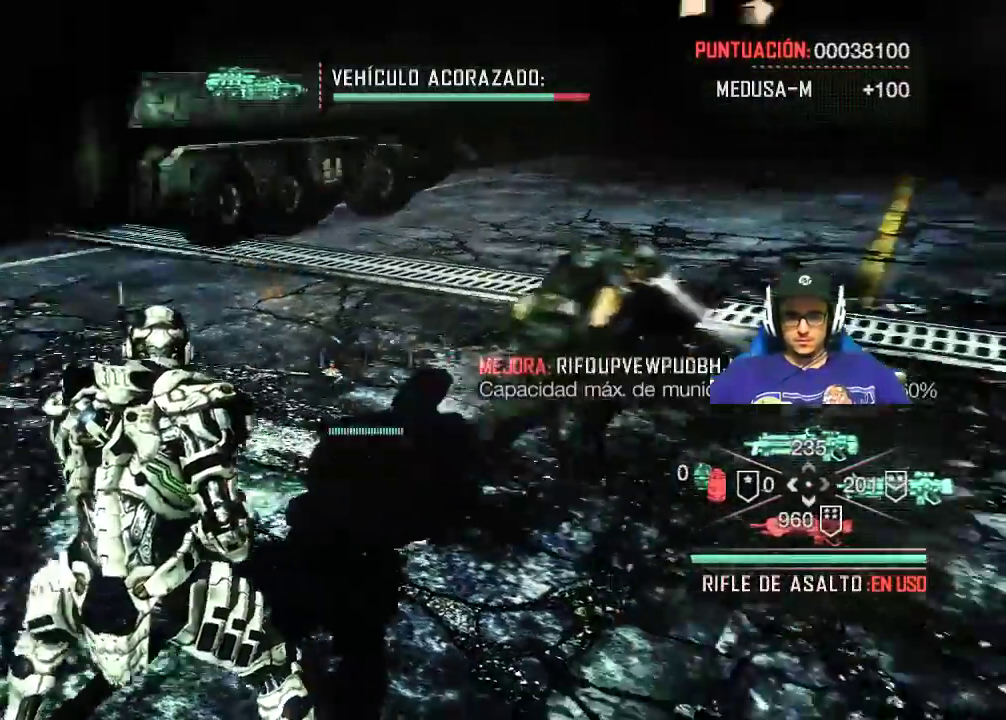
{"keys": ["w"], "mouse": [], "events": [[33, "r", "up"], [83, "w", "down"]]}
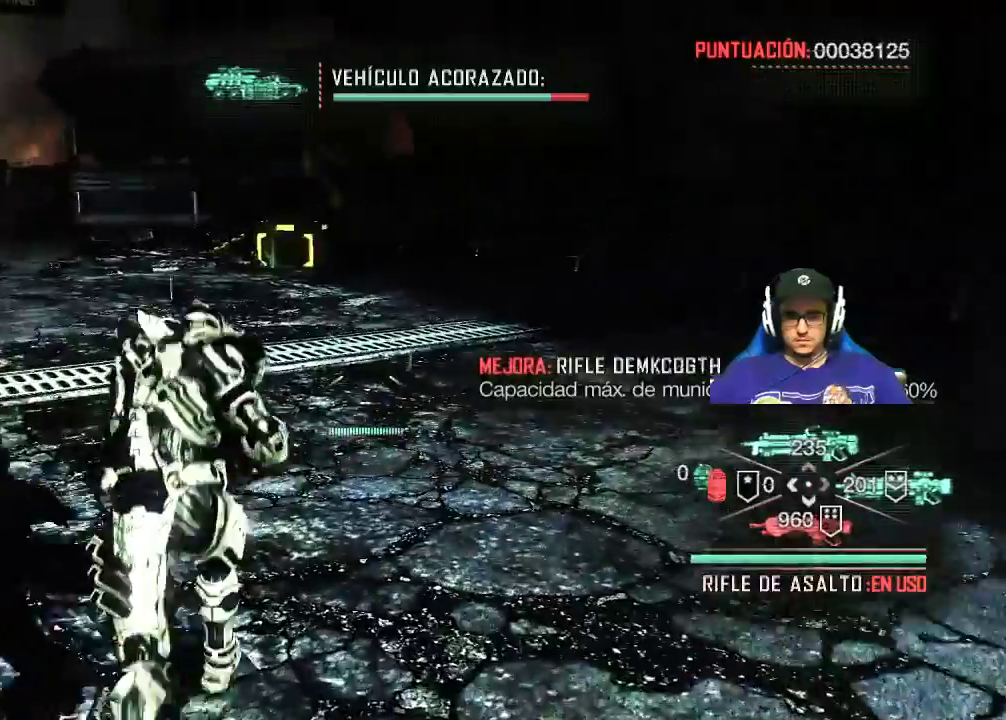
{"keys": ["w"], "mouse": [], "events": []}
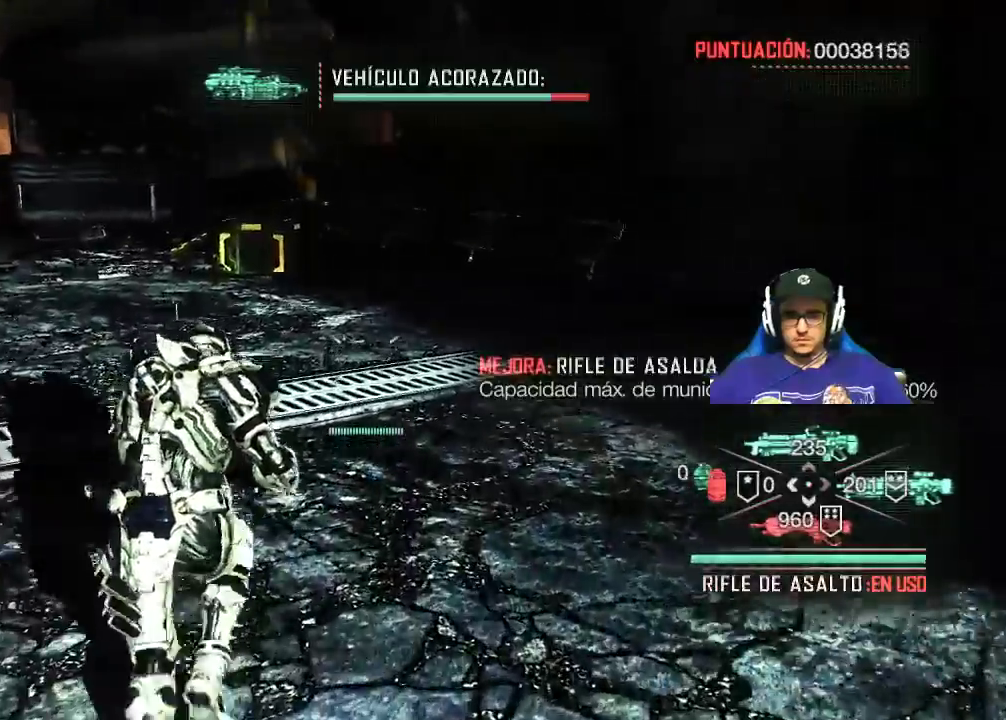
{"keys": ["shift", "w"], "mouse": [], "events": [[33, "shift", "down"]]}
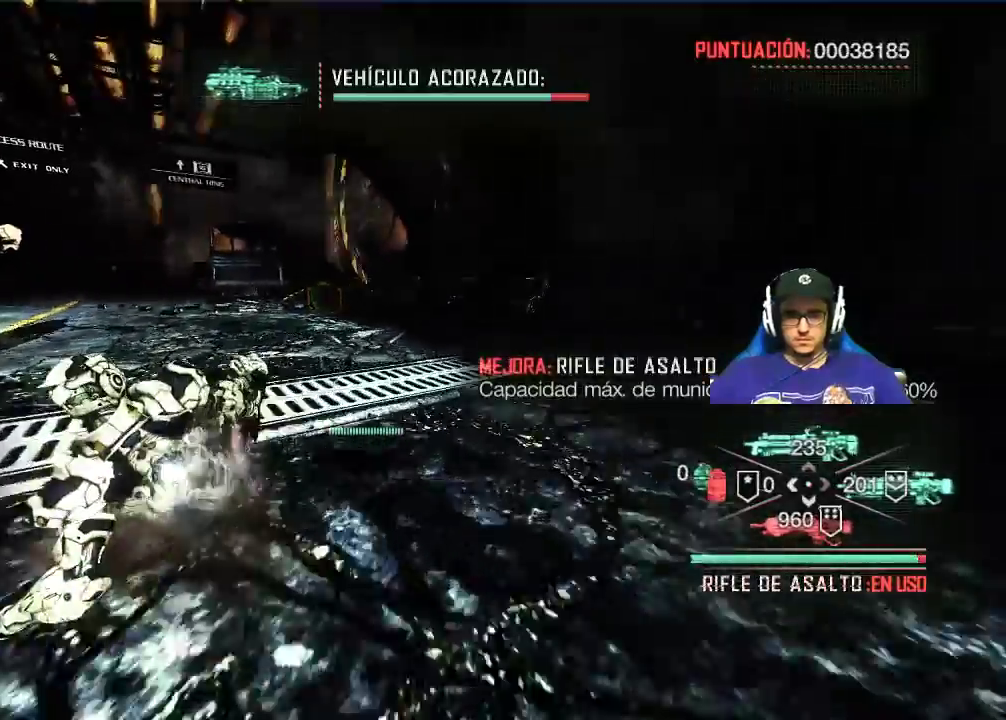
{"keys": ["w"], "mouse": [], "events": [[417, "shift", "up"]]}
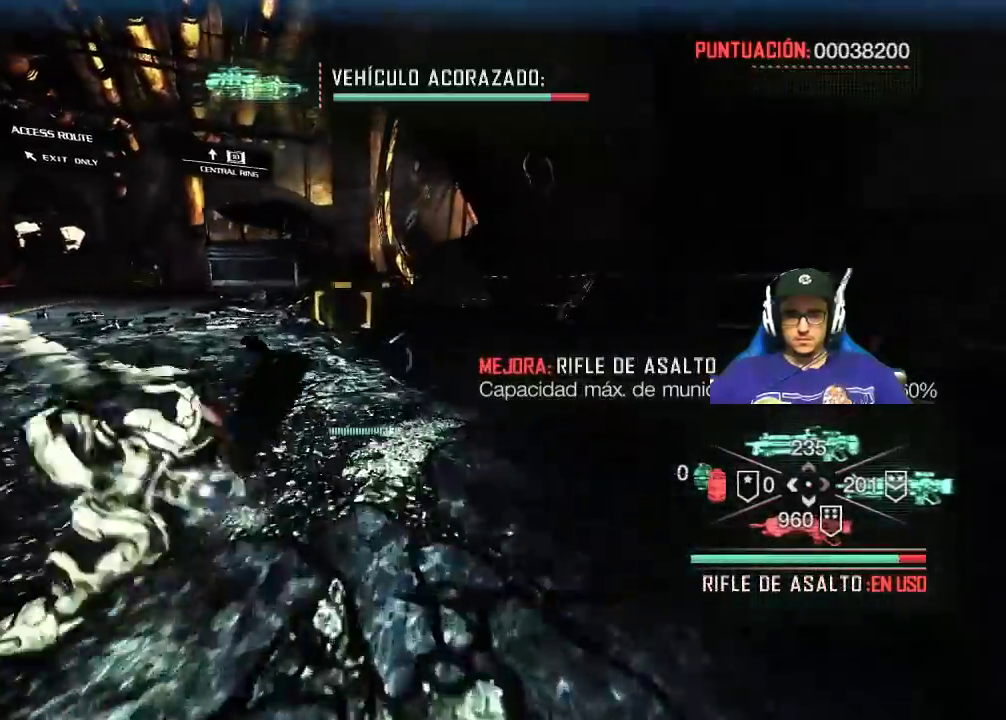
{"keys": ["w"], "mouse": [], "events": []}
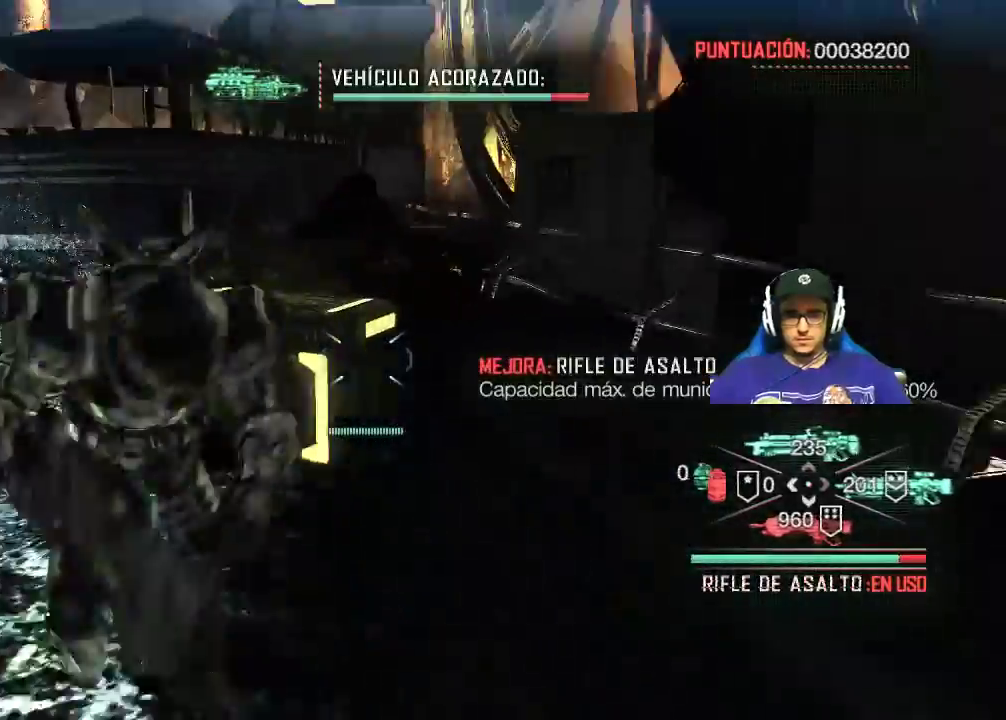
{"keys": ["w"], "mouse": [], "events": []}